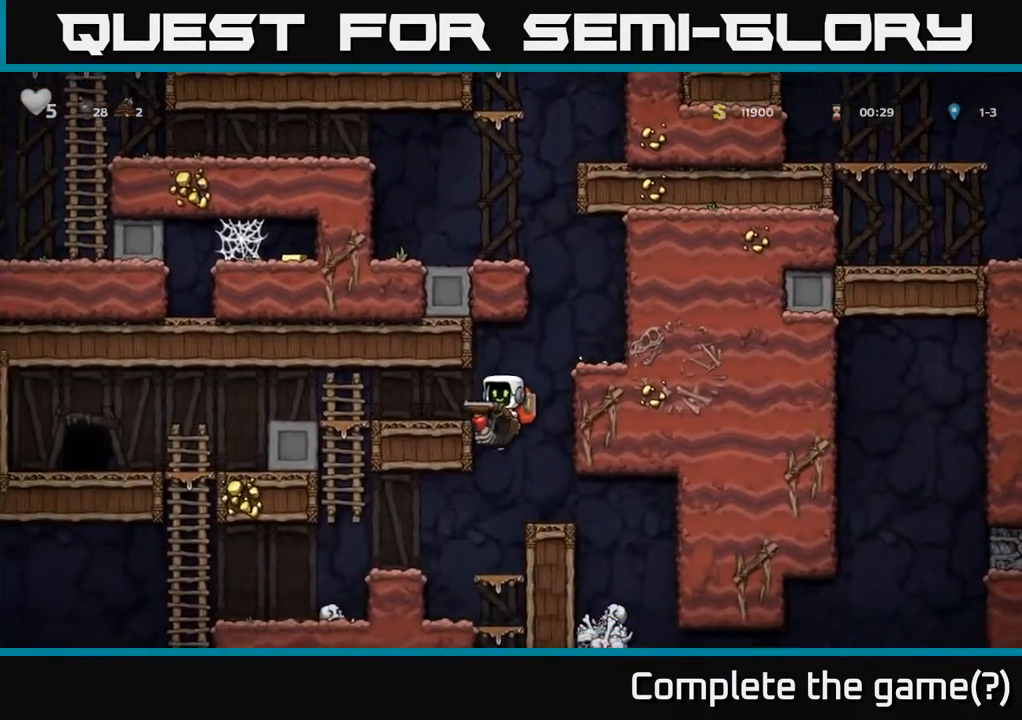
Gameplay with a controller (Xbox layout); each line is a JSON object with the inputs held at the frame after it. "events" lists button and stick changes between this image and that frame as [ms after this image, input, new state], when the widget could be followed in between.
{"buttons": [], "left_stick": "center", "right_stick": "center", "events": []}
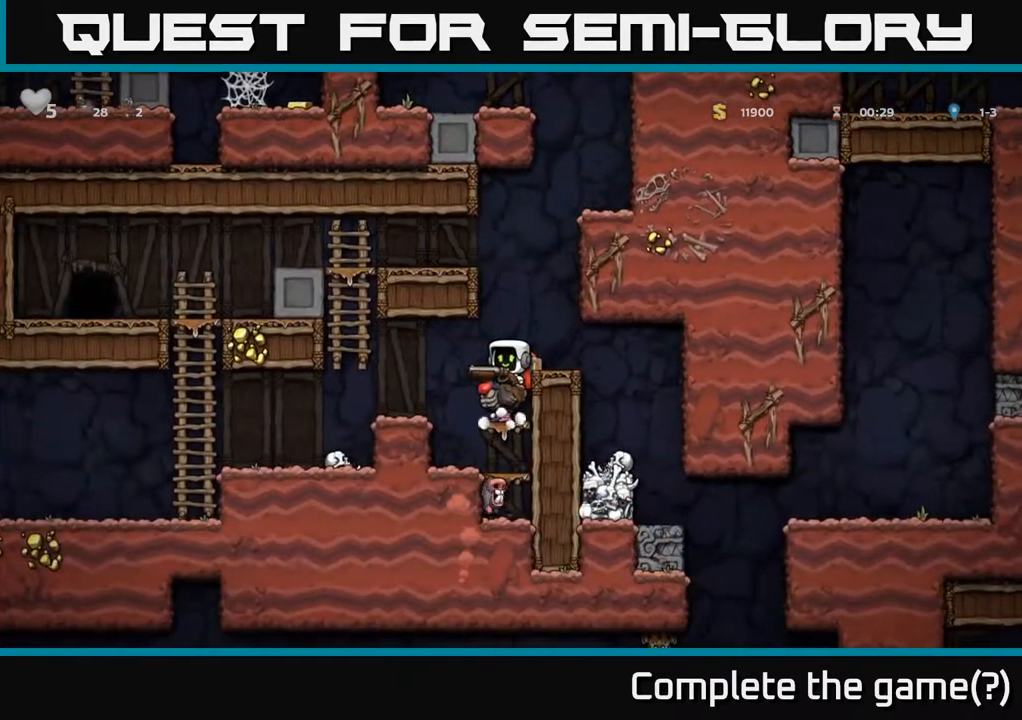
{"buttons": ["DPAD_RIGHT"], "left_stick": "center", "right_stick": "center", "events": [[150, "A", "down"], [167, "DPAD_RIGHT", "down"], [350, "A", "up"]]}
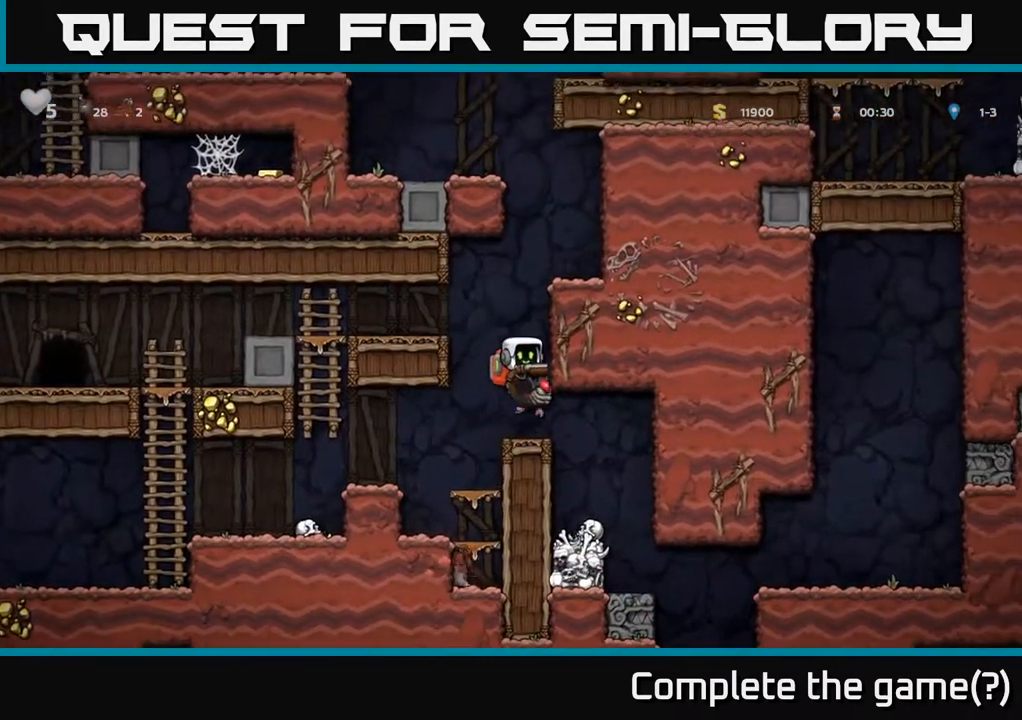
{"buttons": ["DPAD_RIGHT"], "left_stick": "center", "right_stick": "center", "events": [[100, "DPAD_RIGHT", "up"], [433, "DPAD_RIGHT", "down"]]}
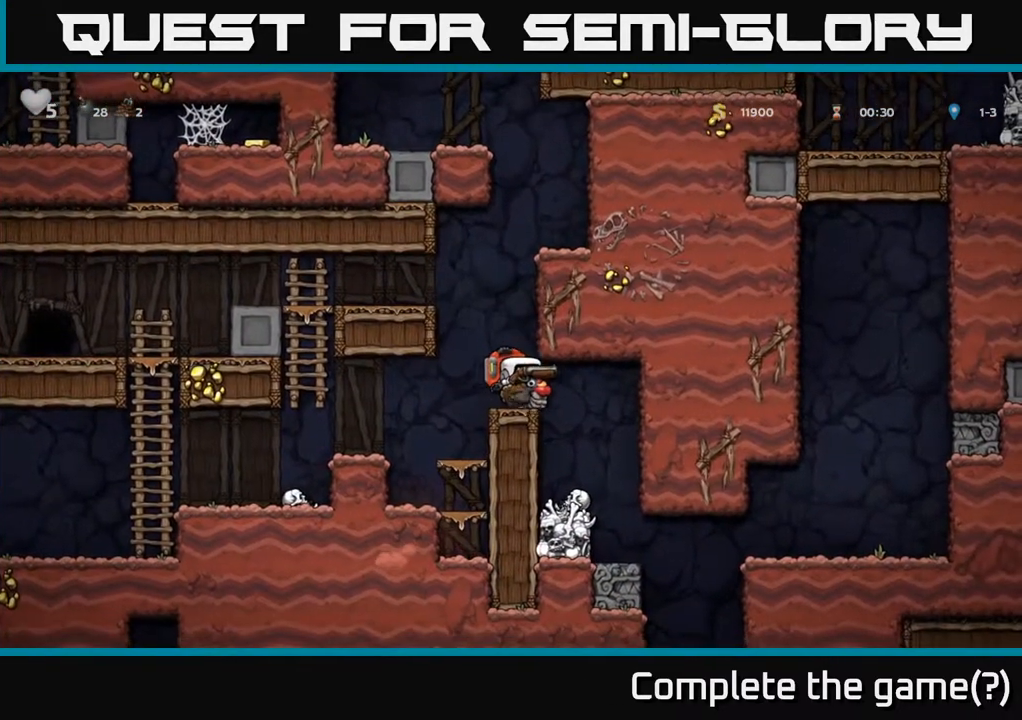
{"buttons": [], "left_stick": "center", "right_stick": "center", "events": [[267, "DPAD_RIGHT", "up"]]}
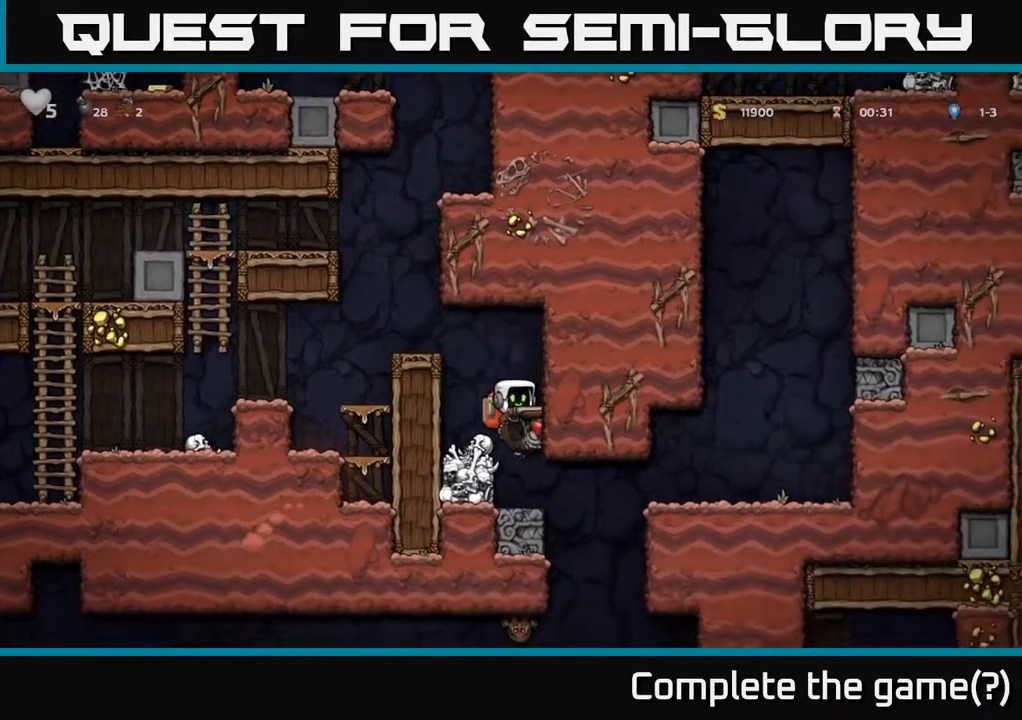
{"buttons": ["A"], "left_stick": "center", "right_stick": "center", "events": [[383, "A", "down"]]}
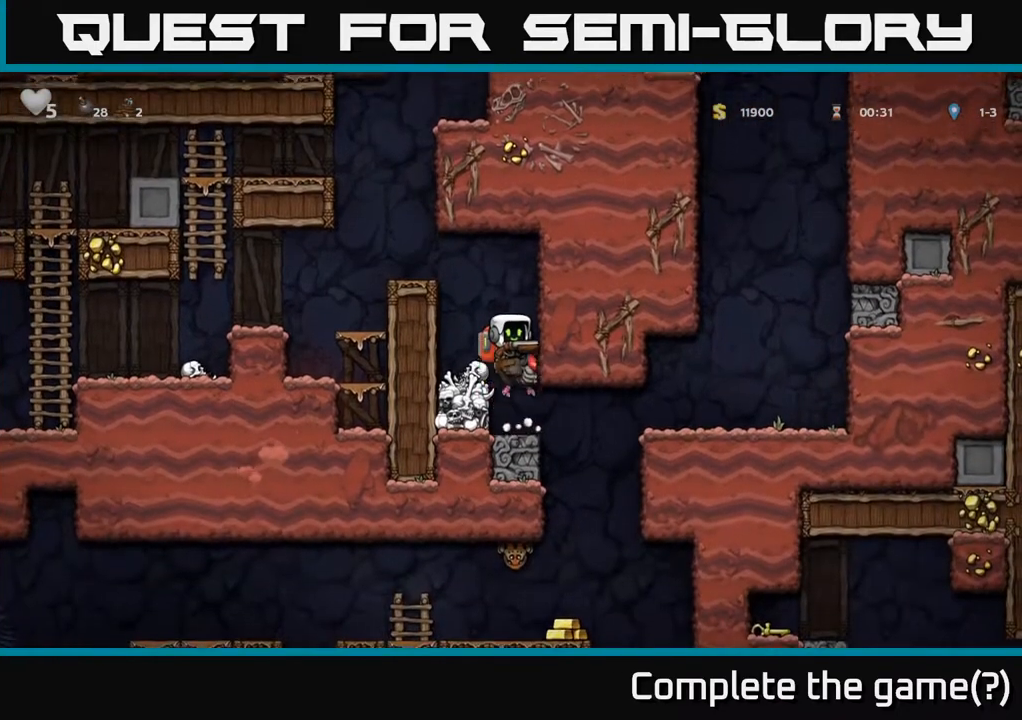
{"buttons": ["A", "DPAD_LEFT"], "left_stick": "center", "right_stick": "center", "events": [[67, "DPAD_LEFT", "down"], [117, "A", "up"], [183, "DPAD_LEFT", "up"], [417, "A", "down"], [500, "DPAD_LEFT", "down"]]}
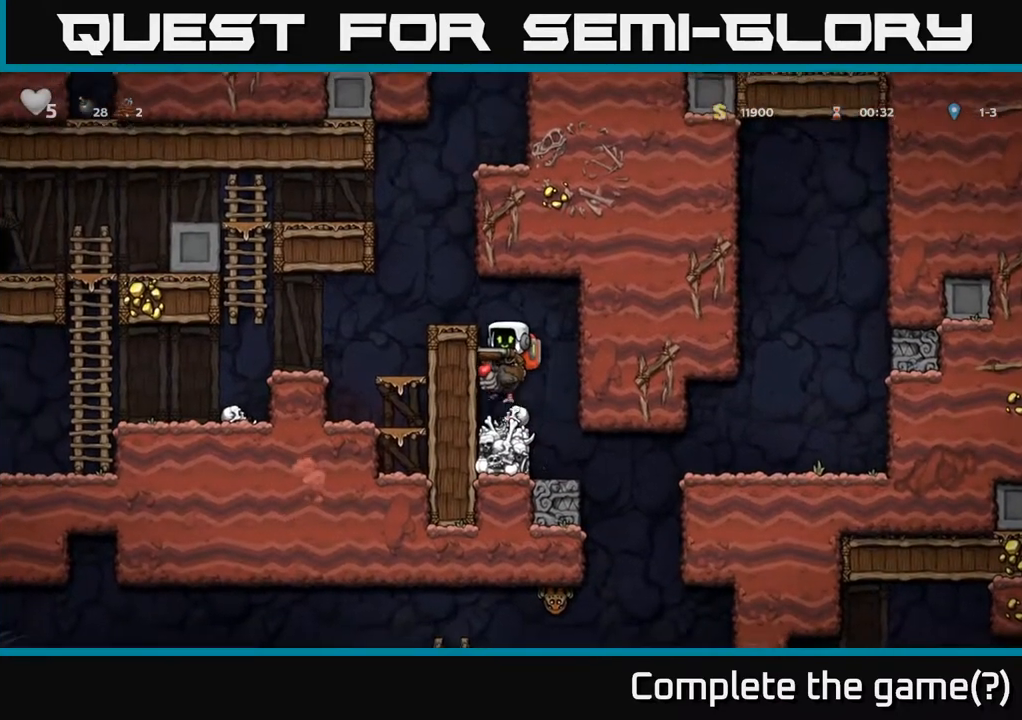
{"buttons": ["DPAD_LEFT"], "left_stick": "center", "right_stick": "center", "events": [[83, "A", "up"], [150, "A", "down"], [350, "A", "up"]]}
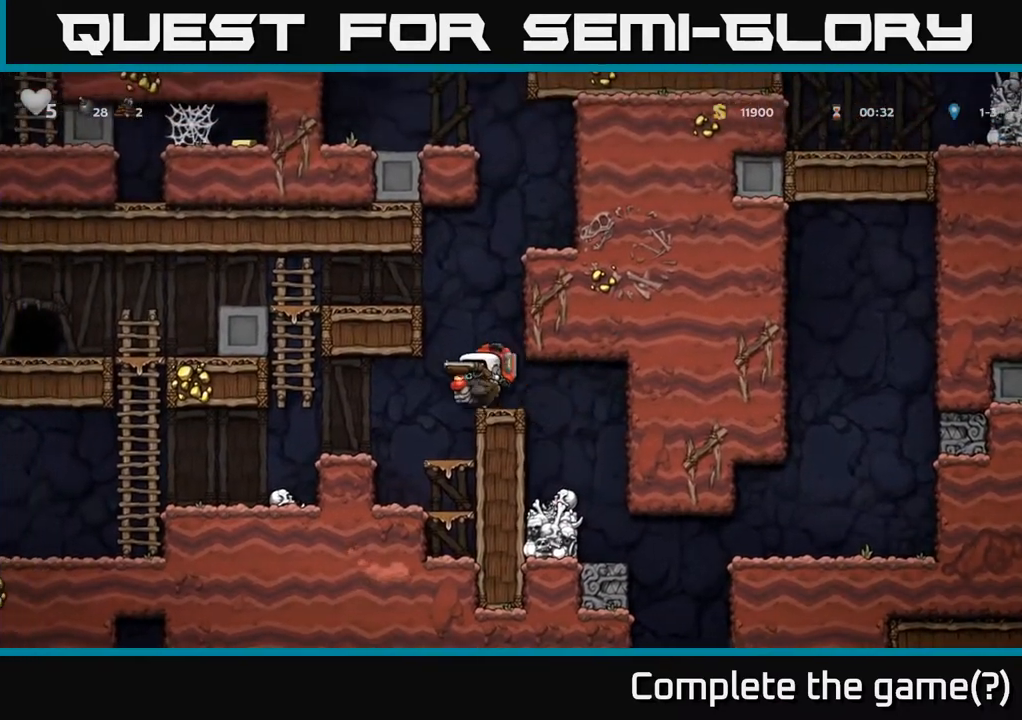
{"buttons": ["DPAD_LEFT"], "left_stick": "center", "right_stick": "center", "events": []}
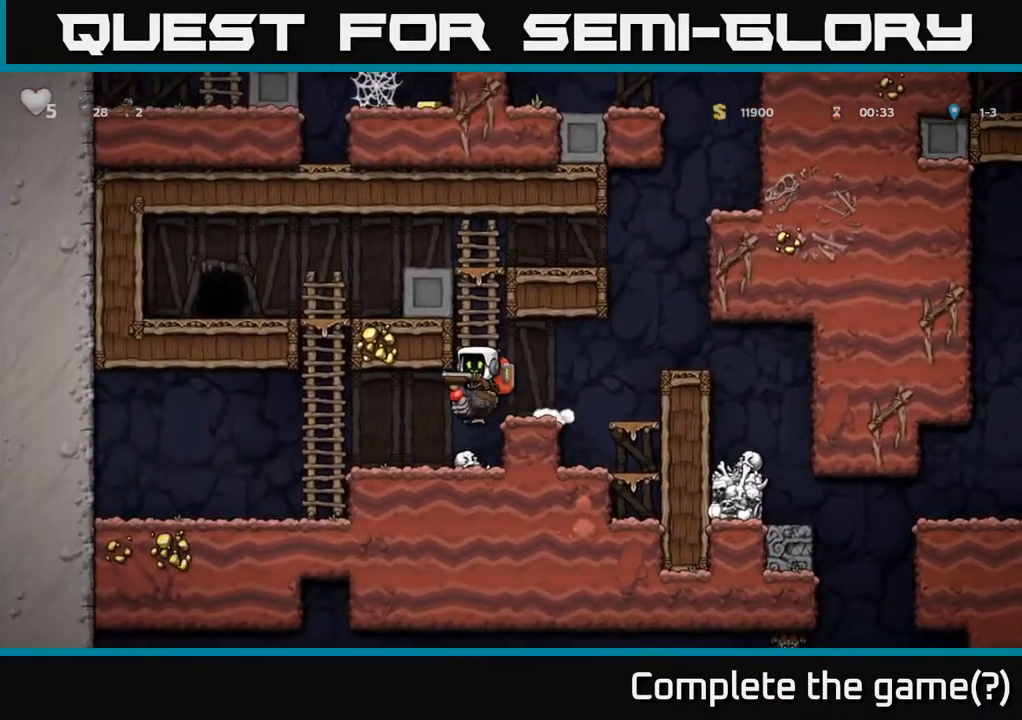
{"buttons": ["DPAD_DOWN"], "left_stick": "center", "right_stick": "center", "events": [[33, "DPAD_LEFT", "up"], [483, "DPAD_DOWN", "down"]]}
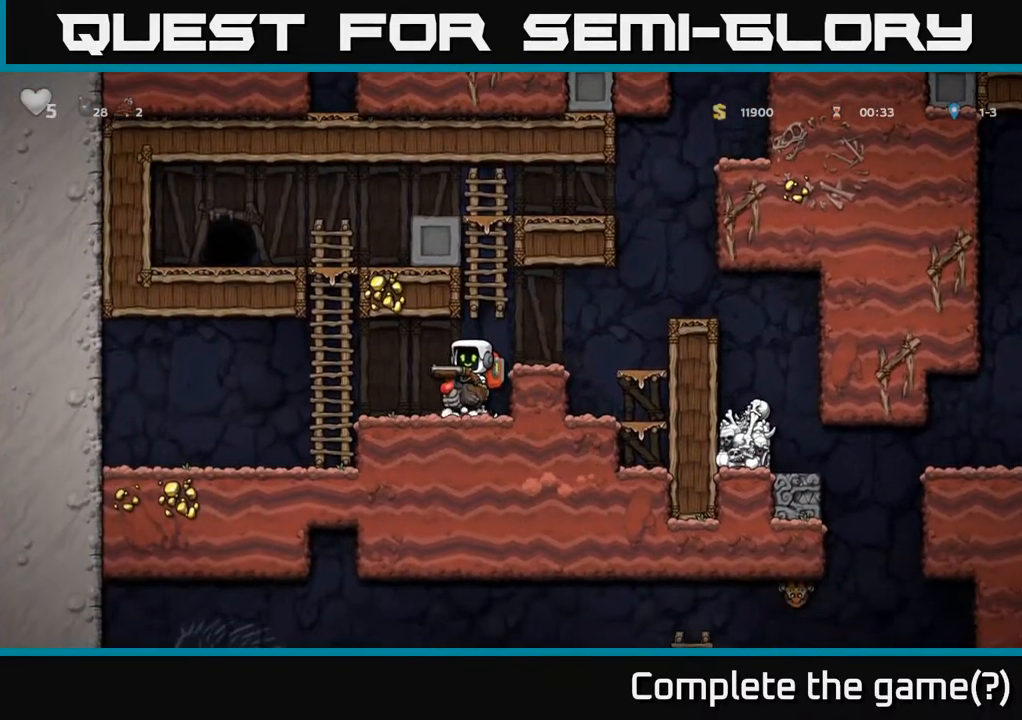
{"buttons": [], "left_stick": "center", "right_stick": "center", "events": [[183, "A", "down"], [367, "A", "up"], [367, "DPAD_DOWN", "up"]]}
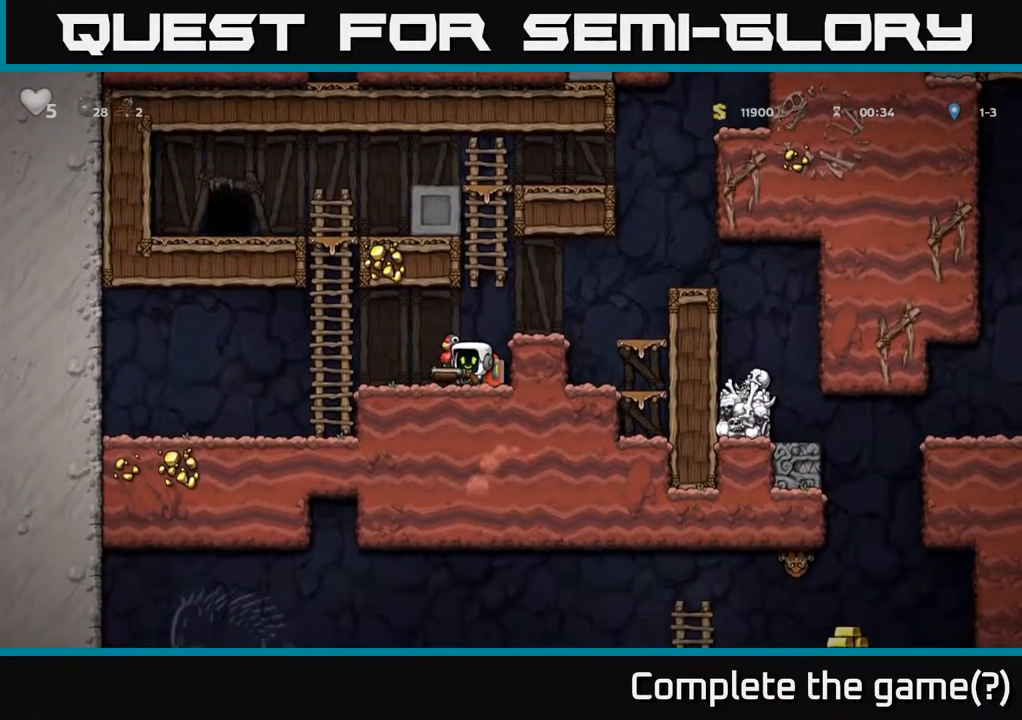
{"buttons": [], "left_stick": "center", "right_stick": "center", "events": [[17, "A", "down"], [67, "DPAD_RIGHT", "down"], [183, "A", "up"], [367, "DPAD_RIGHT", "up"]]}
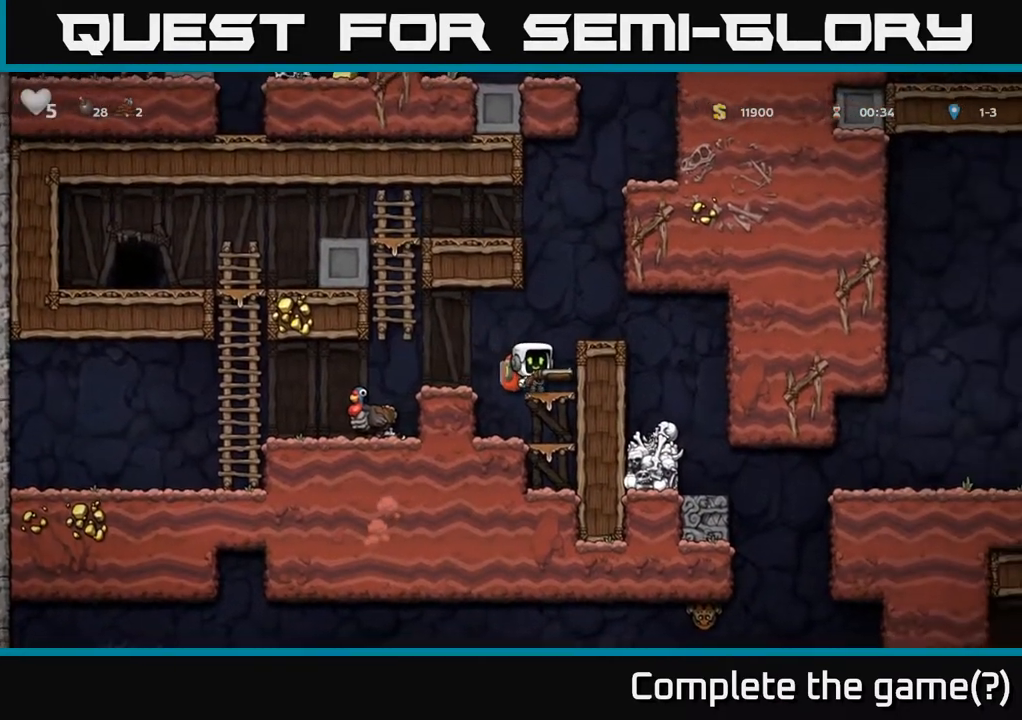
{"buttons": [], "left_stick": "center", "right_stick": "center", "events": [[33, "A", "down"], [200, "A", "up"], [217, "DPAD_RIGHT", "down"], [417, "DPAD_RIGHT", "up"]]}
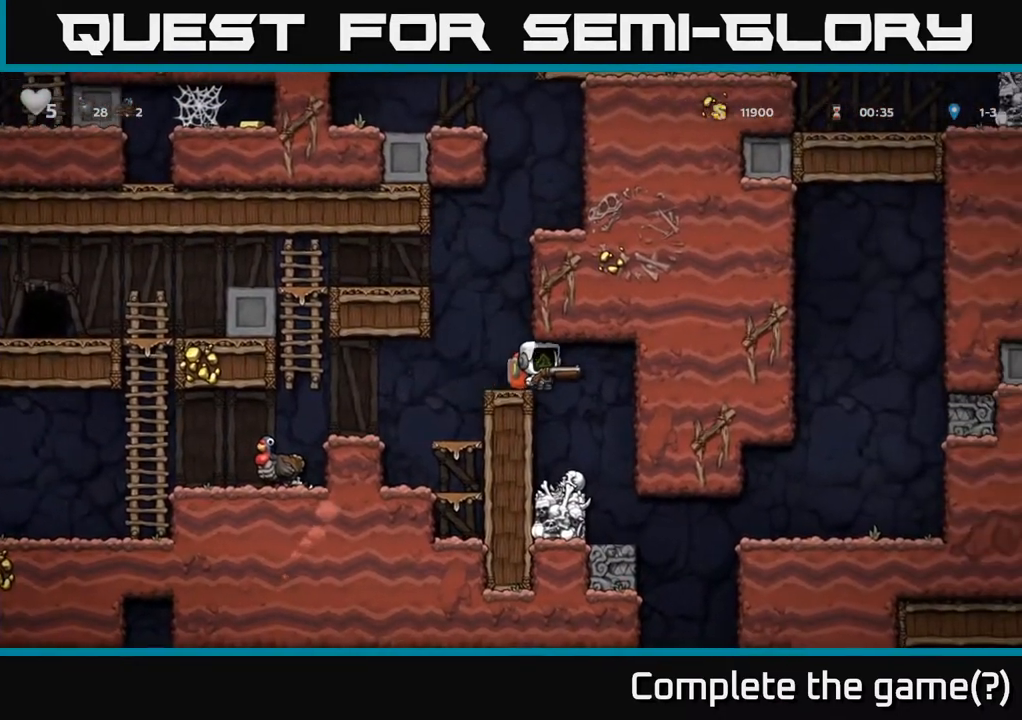
{"buttons": [], "left_stick": "center", "right_stick": "center", "events": [[67, "DPAD_RIGHT", "down"], [250, "DPAD_RIGHT", "up"]]}
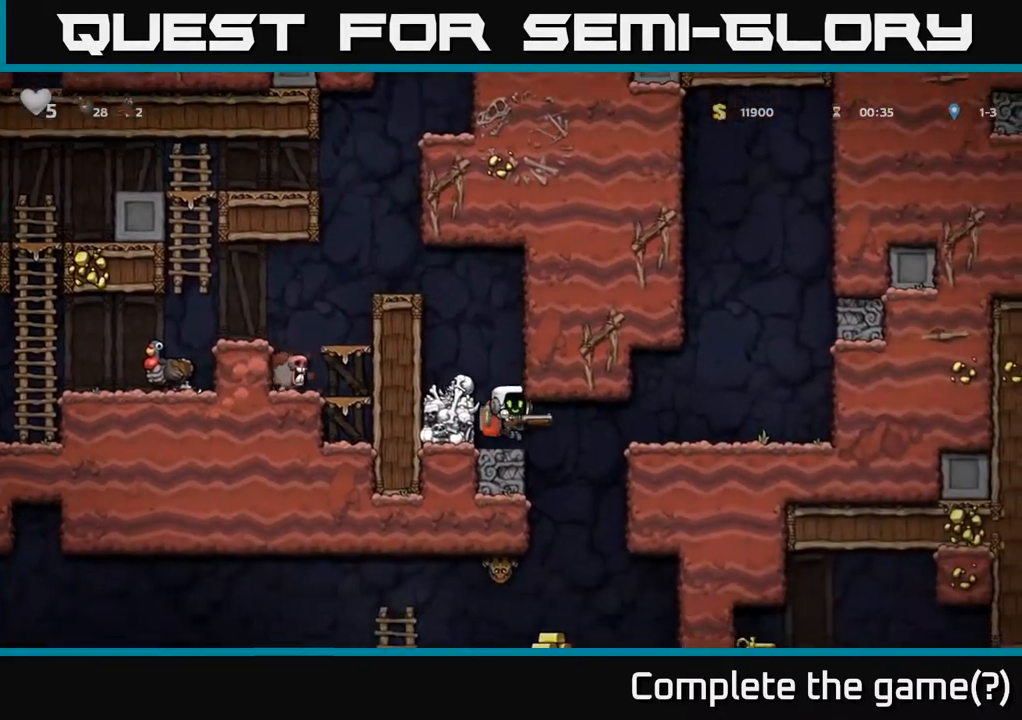
{"buttons": [], "left_stick": "center", "right_stick": "center", "events": [[17, "DPAD_DOWN", "down"], [67, "X", "down"], [183, "X", "up"], [200, "DPAD_DOWN", "up"]]}
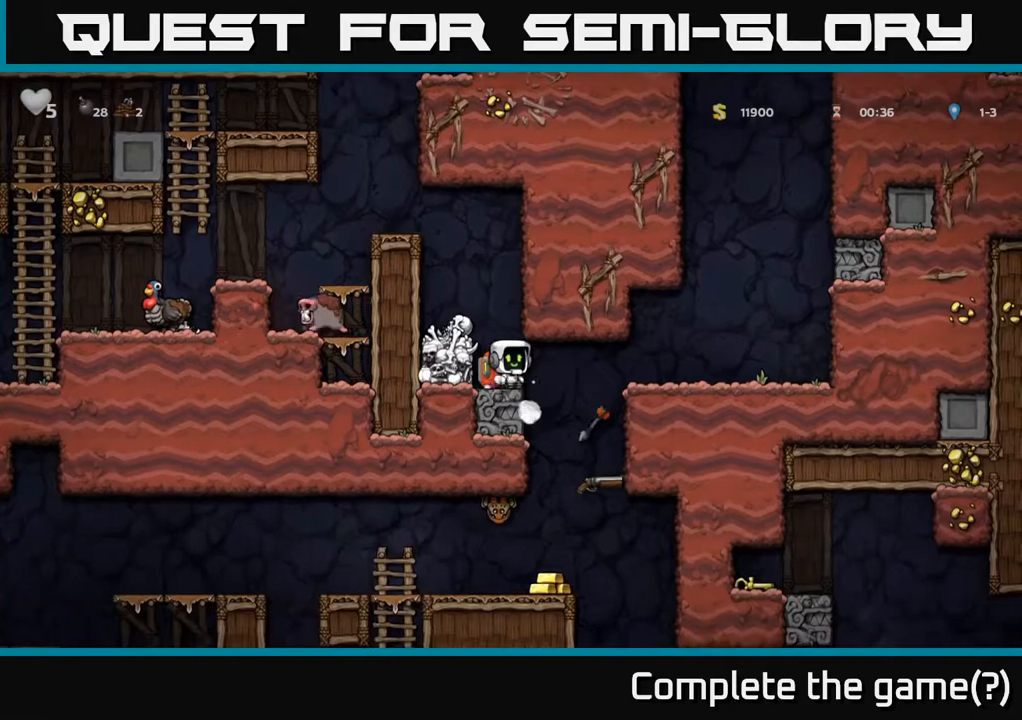
{"buttons": [], "left_stick": "center", "right_stick": "center", "events": [[33, "A", "down"], [267, "A", "up"], [283, "DPAD_LEFT", "down"], [400, "DPAD_LEFT", "up"]]}
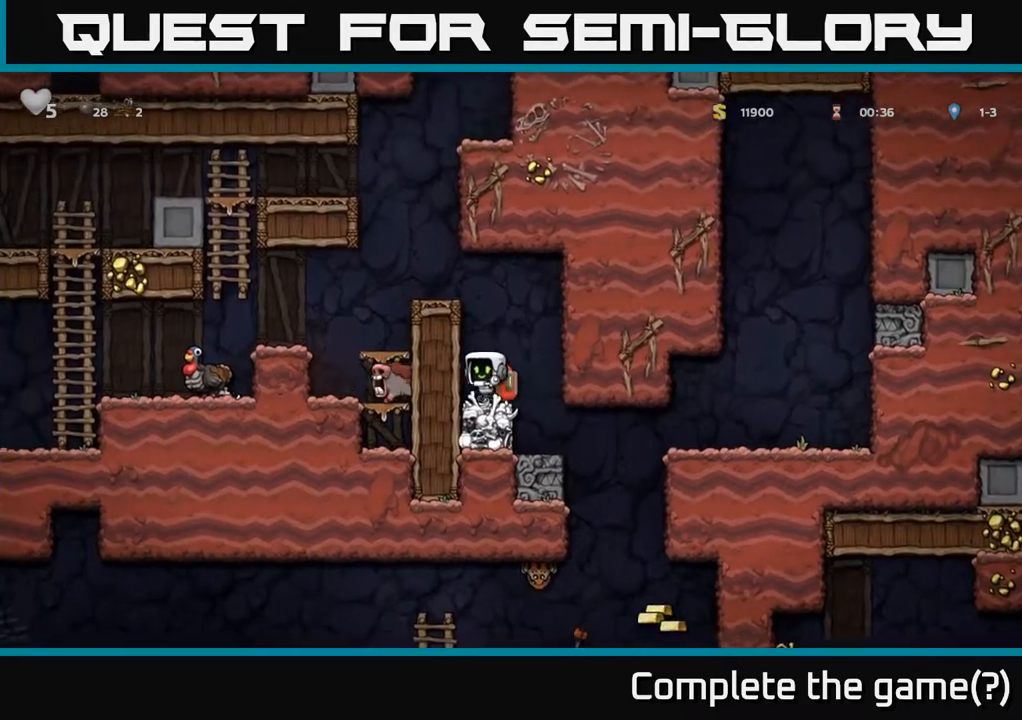
{"buttons": ["DPAD_RIGHT"], "left_stick": "center", "right_stick": "center", "events": [[83, "DPAD_DOWN", "down"], [117, "X", "down"], [250, "X", "up"], [267, "DPAD_DOWN", "up"], [350, "DPAD_RIGHT", "down"]]}
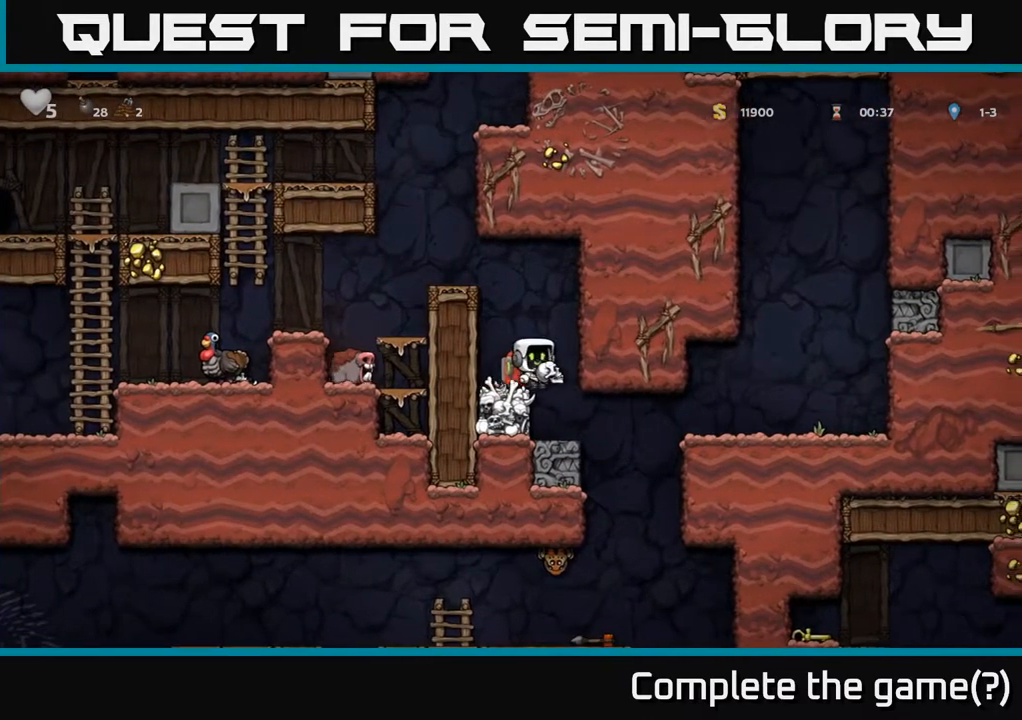
{"buttons": ["DPAD_RIGHT"], "left_stick": "center", "right_stick": "center", "events": [[33, "DPAD_RIGHT", "up"], [400, "DPAD_RIGHT", "down"]]}
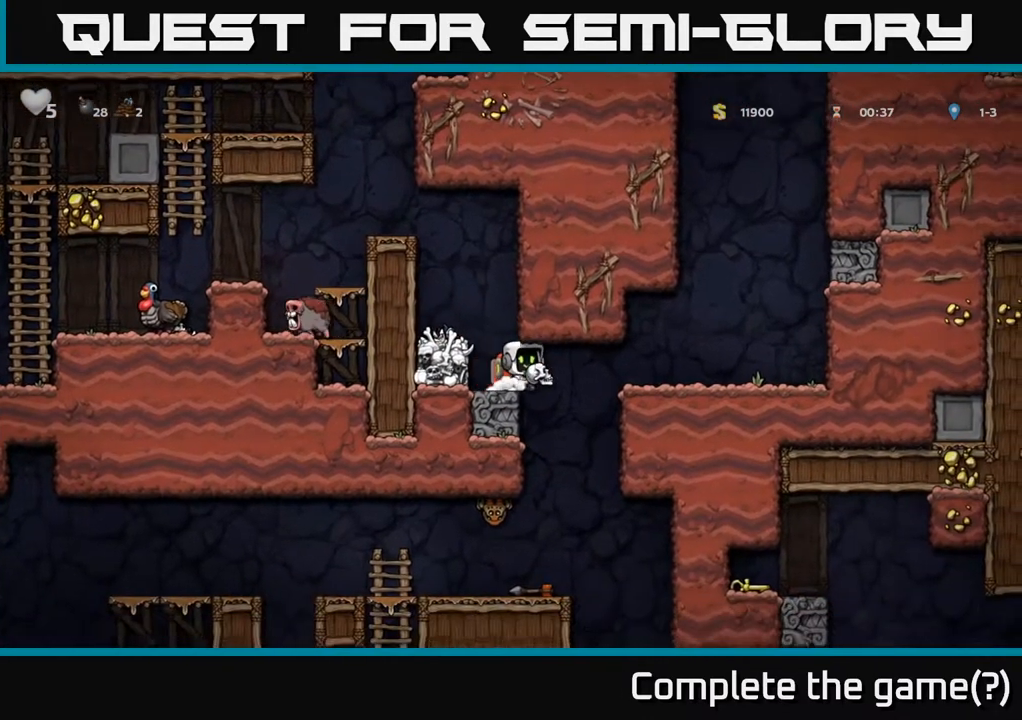
{"buttons": ["A", "DPAD_UP"], "left_stick": "center", "right_stick": "center", "events": [[33, "A", "down"], [167, "A", "up"], [283, "DPAD_RIGHT", "up"], [467, "DPAD_UP", "down"], [500, "A", "down"]]}
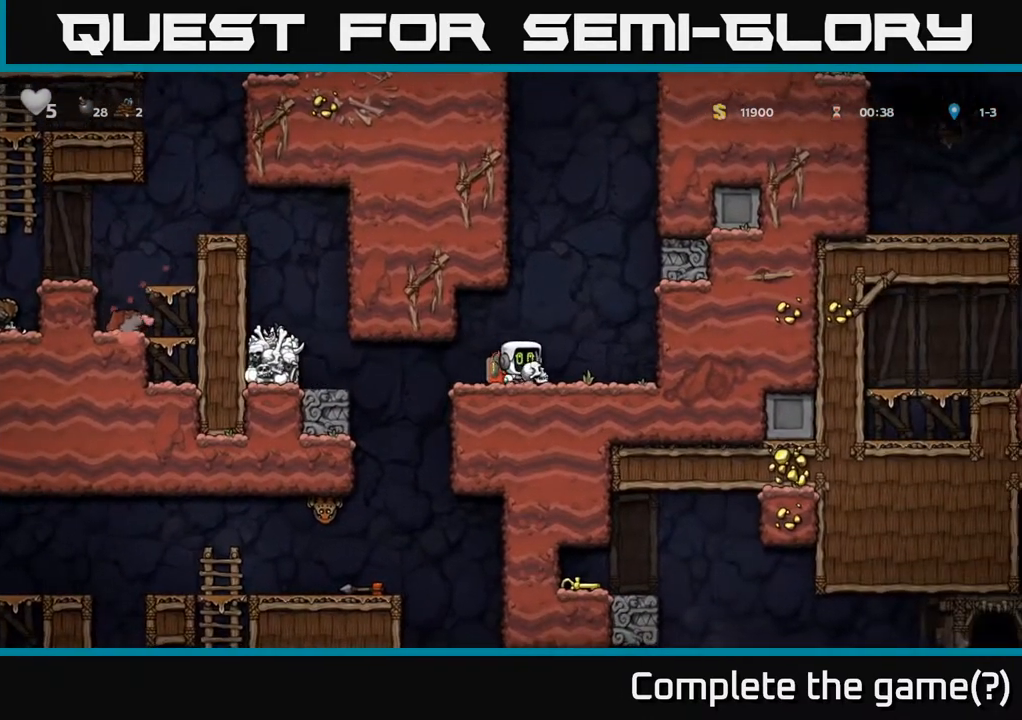
{"buttons": [], "left_stick": "center", "right_stick": "center", "events": [[67, "X", "down"], [100, "A", "up"], [117, "X", "up"], [250, "DPAD_LEFT", "down"], [267, "DPAD_UP", "up"], [367, "DPAD_LEFT", "up"]]}
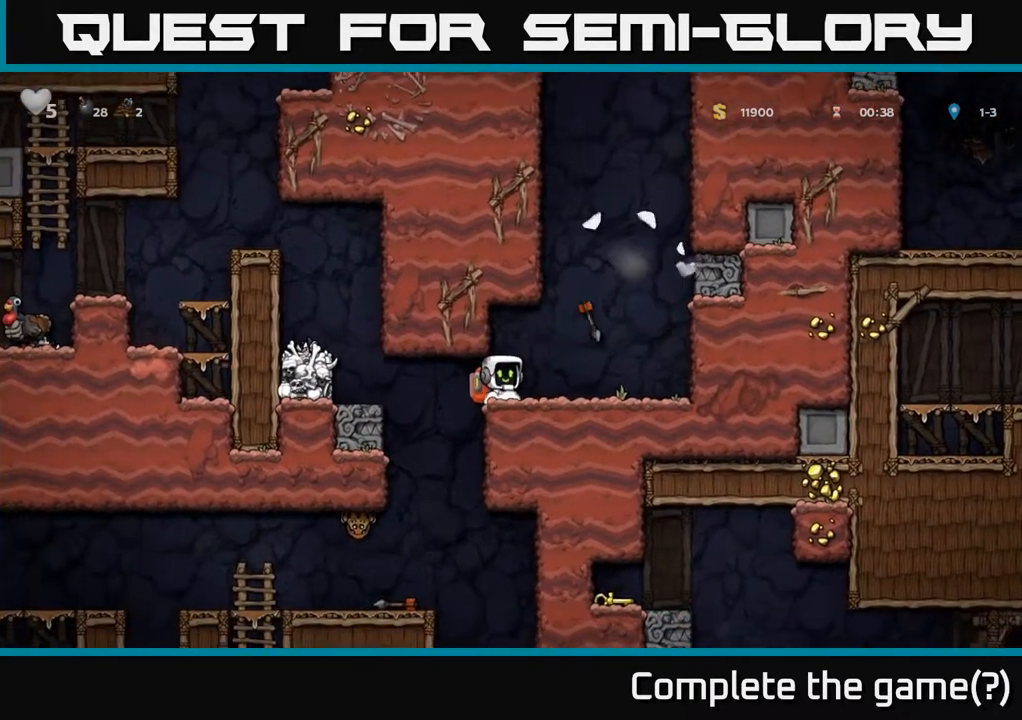
{"buttons": ["DPAD_RIGHT"], "left_stick": "center", "right_stick": "center", "events": [[200, "DPAD_RIGHT", "down"], [367, "DPAD_RIGHT", "up"], [500, "DPAD_RIGHT", "down"]]}
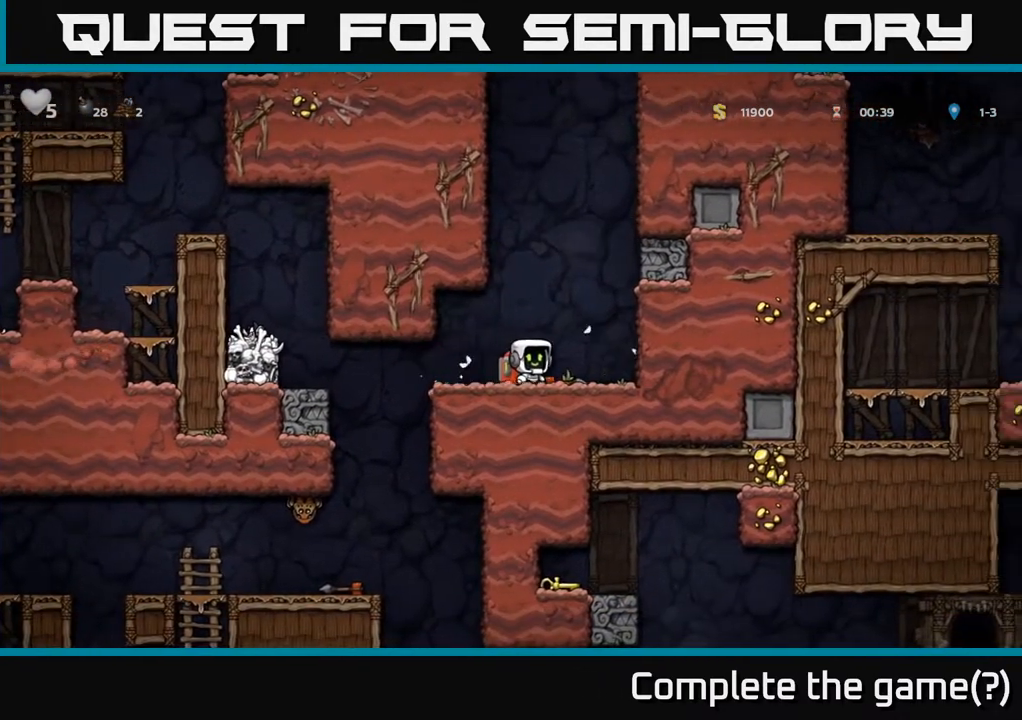
{"buttons": ["DPAD_DOWN"], "left_stick": "center", "right_stick": "center", "events": [[200, "DPAD_DOWN", "down"], [200, "DPAD_RIGHT", "up"]]}
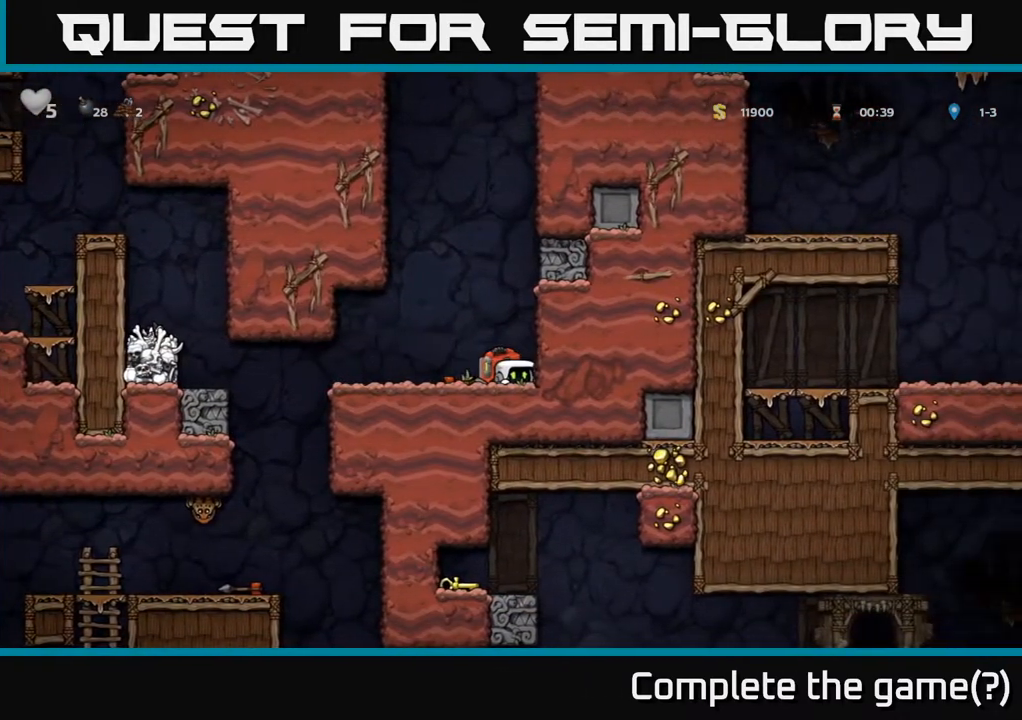
{"buttons": ["DPAD_DOWN"], "left_stick": "center", "right_stick": "center", "events": []}
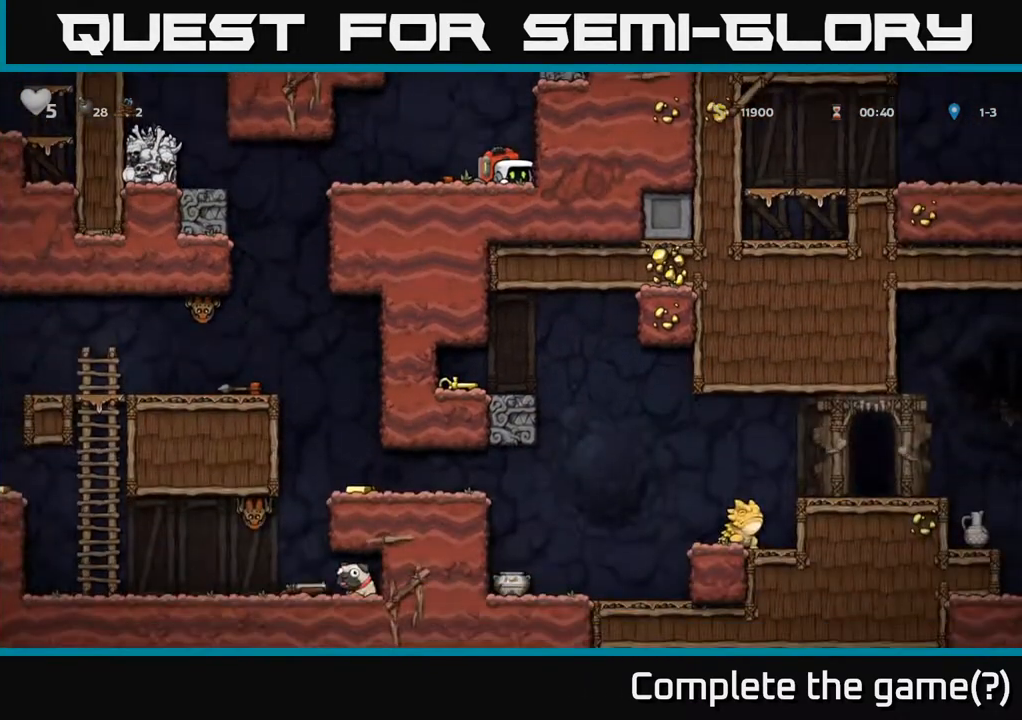
{"buttons": ["DPAD_LEFT"], "left_stick": "center", "right_stick": "center", "events": [[350, "DPAD_DOWN", "up"], [400, "DPAD_LEFT", "down"]]}
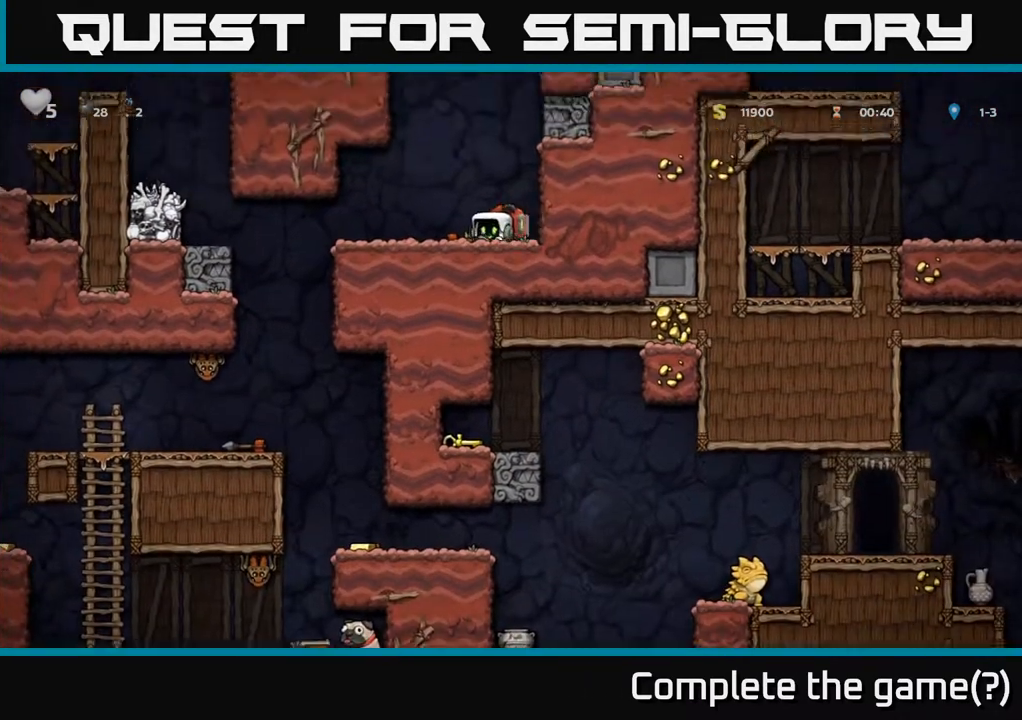
{"buttons": ["DPAD_LEFT"], "left_stick": "center", "right_stick": "center", "events": [[150, "DPAD_LEFT", "up"], [383, "DPAD_LEFT", "down"]]}
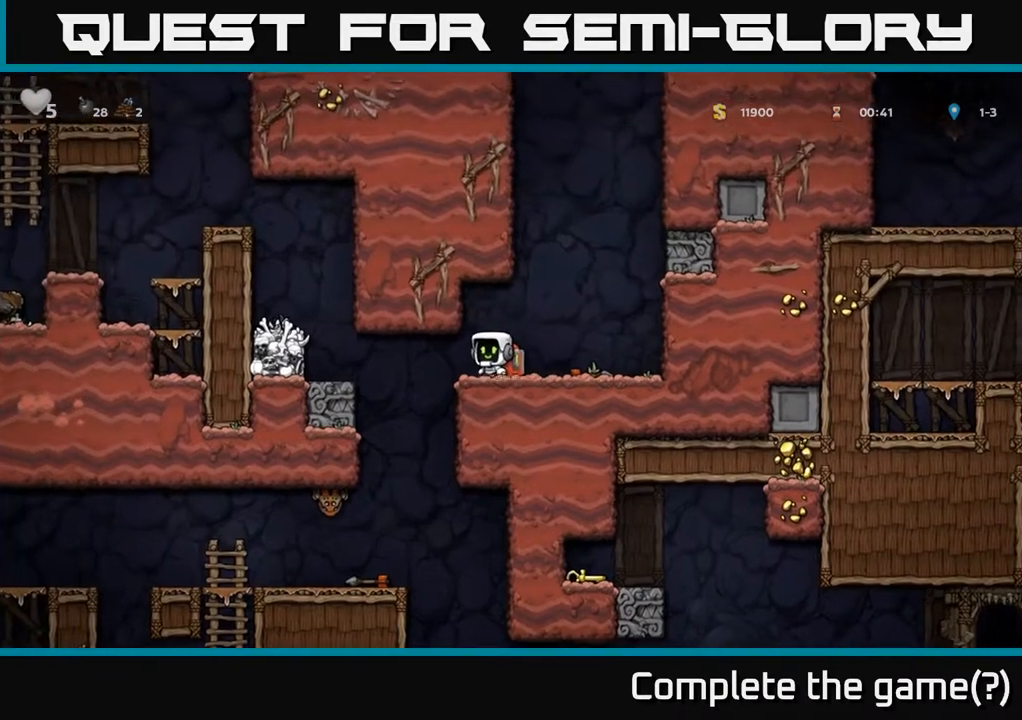
{"buttons": ["DPAD_RIGHT"], "left_stick": "center", "right_stick": "center", "events": [[83, "DPAD_LEFT", "up"], [450, "DPAD_RIGHT", "down"]]}
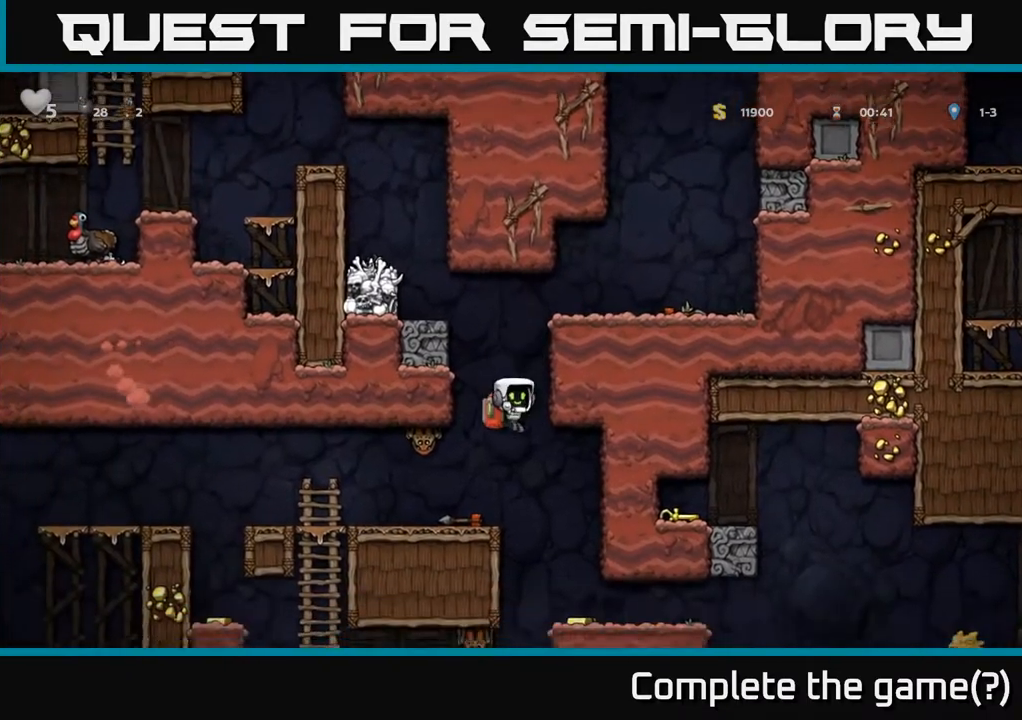
{"buttons": [], "left_stick": "center", "right_stick": "center", "events": [[117, "DPAD_RIGHT", "up"]]}
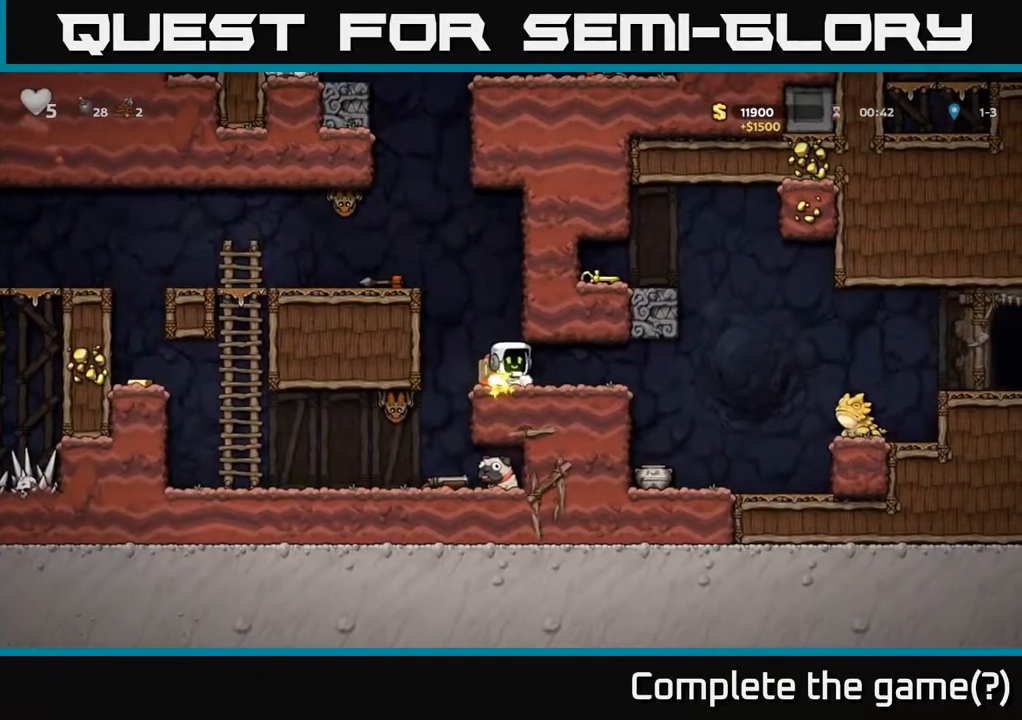
{"buttons": ["A", "DPAD_LEFT"], "left_stick": "center", "right_stick": "center", "events": [[17, "DPAD_LEFT", "down"], [67, "DPAD_LEFT", "up"], [233, "A", "down"], [400, "DPAD_LEFT", "down"]]}
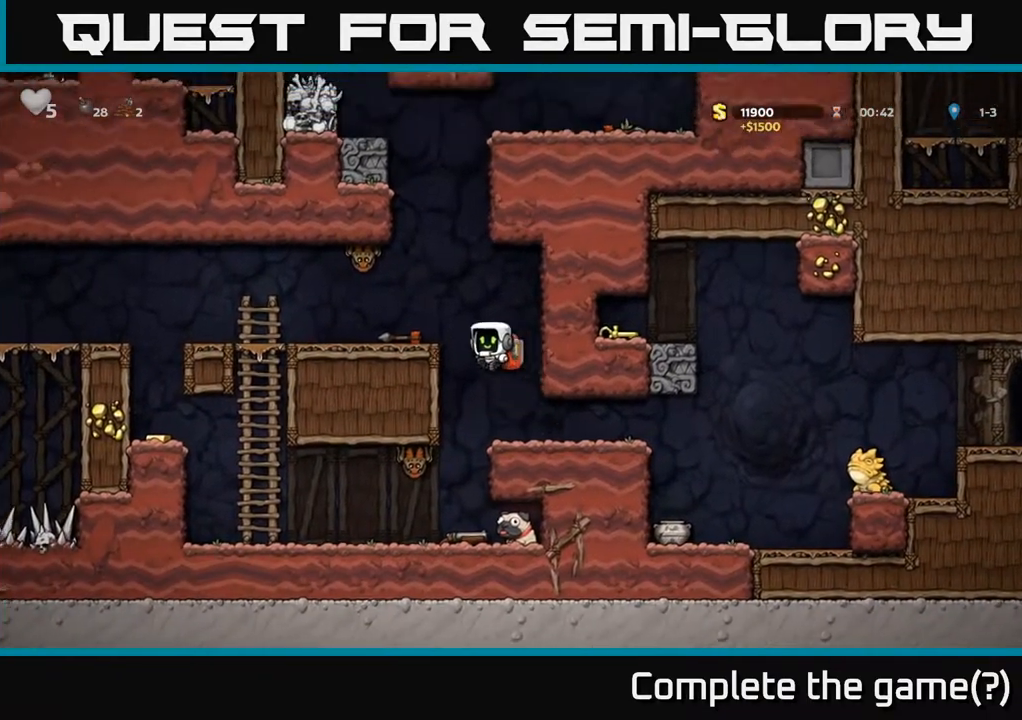
{"buttons": ["A", "X"], "left_stick": "center", "right_stick": "center", "events": [[83, "A", "up"], [317, "A", "down"], [417, "X", "down"], [450, "DPAD_LEFT", "up"]]}
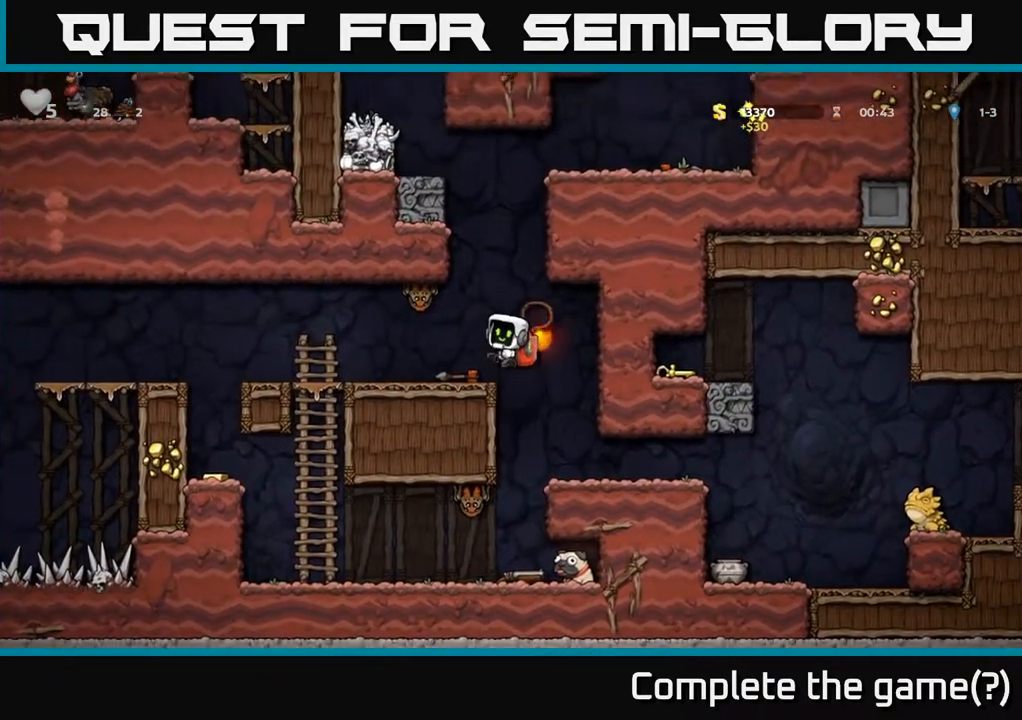
{"buttons": ["A"], "left_stick": "center", "right_stick": "center", "events": [[67, "X", "up"], [100, "A", "up"], [417, "A", "down"]]}
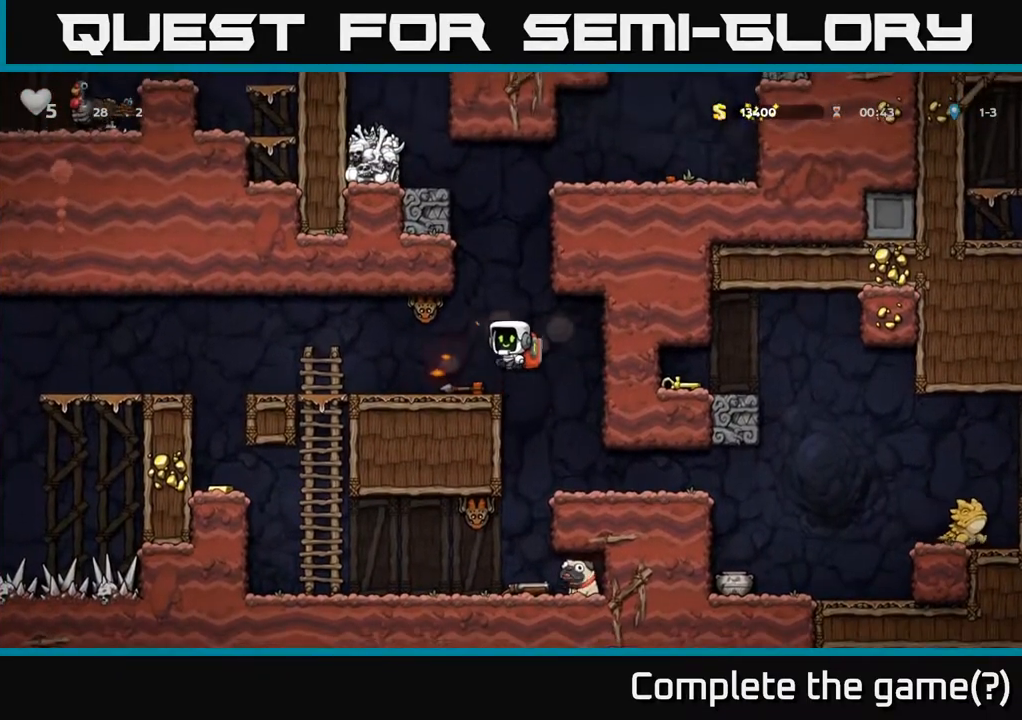
{"buttons": [], "left_stick": "center", "right_stick": "center", "events": [[183, "A", "up"], [183, "X", "down"], [233, "DPAD_LEFT", "down"], [283, "DPAD_LEFT", "up"], [283, "X", "up"]]}